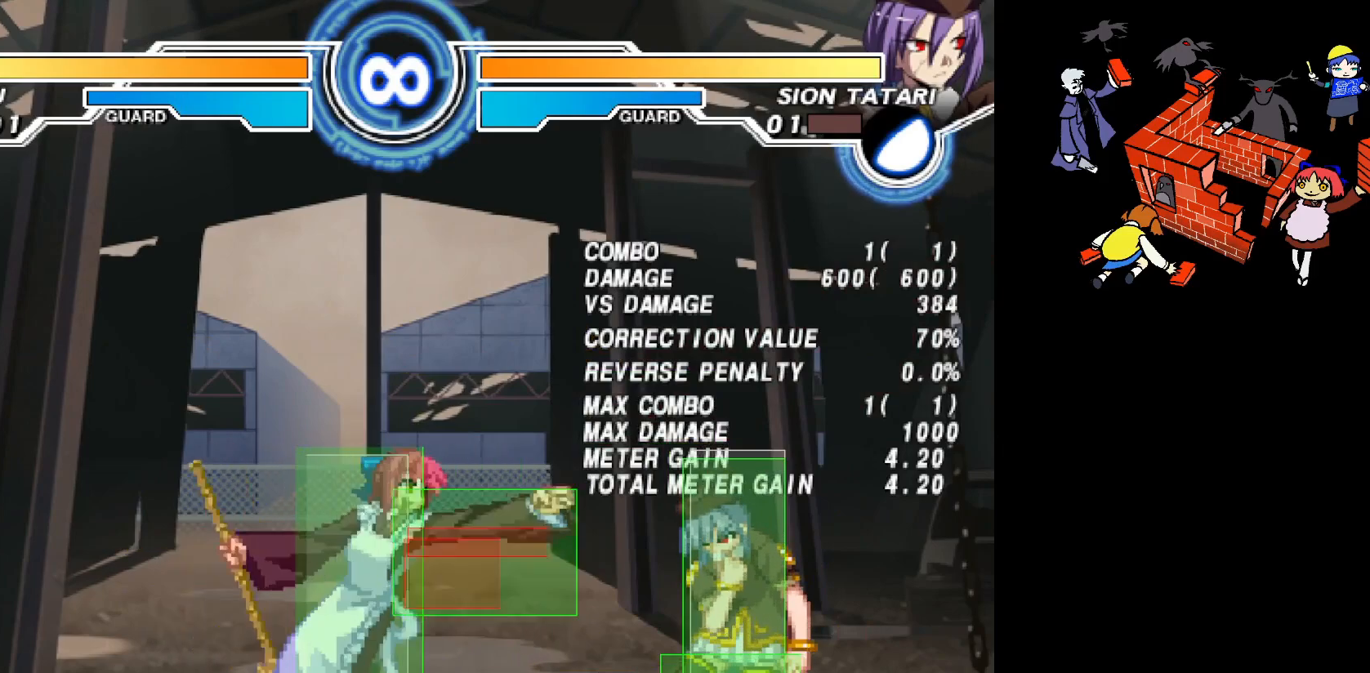
Gameplay with a controller (arcade stick); each line is a JSON object with the inputs held at the frame after it. "events" lists button and stick changes between this image and that frame as [ms after this image, input, new state], when the widget could be followed in between. Not read: L3 R3.
{"buttons": [], "events": [[33, "L2", "down"], [133, "L2", "up"], [183, "DPAD_RIGHT", "up"]]}
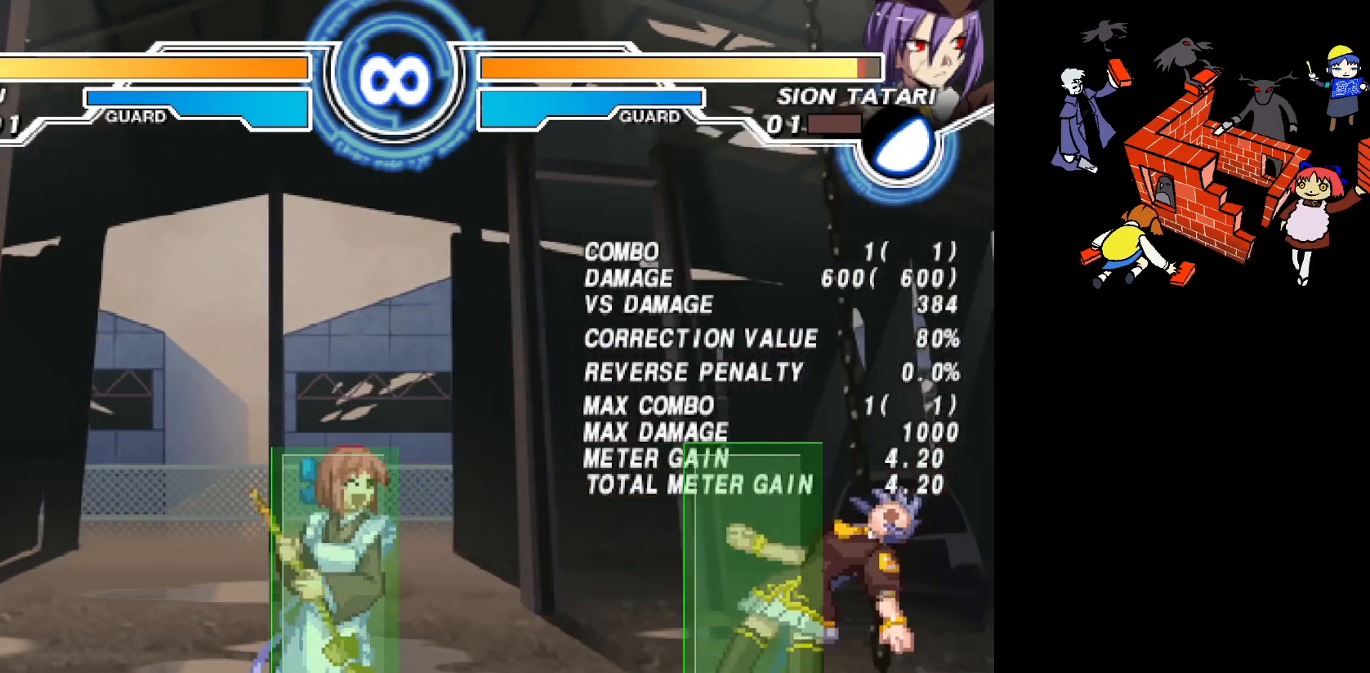
{"buttons": [], "events": []}
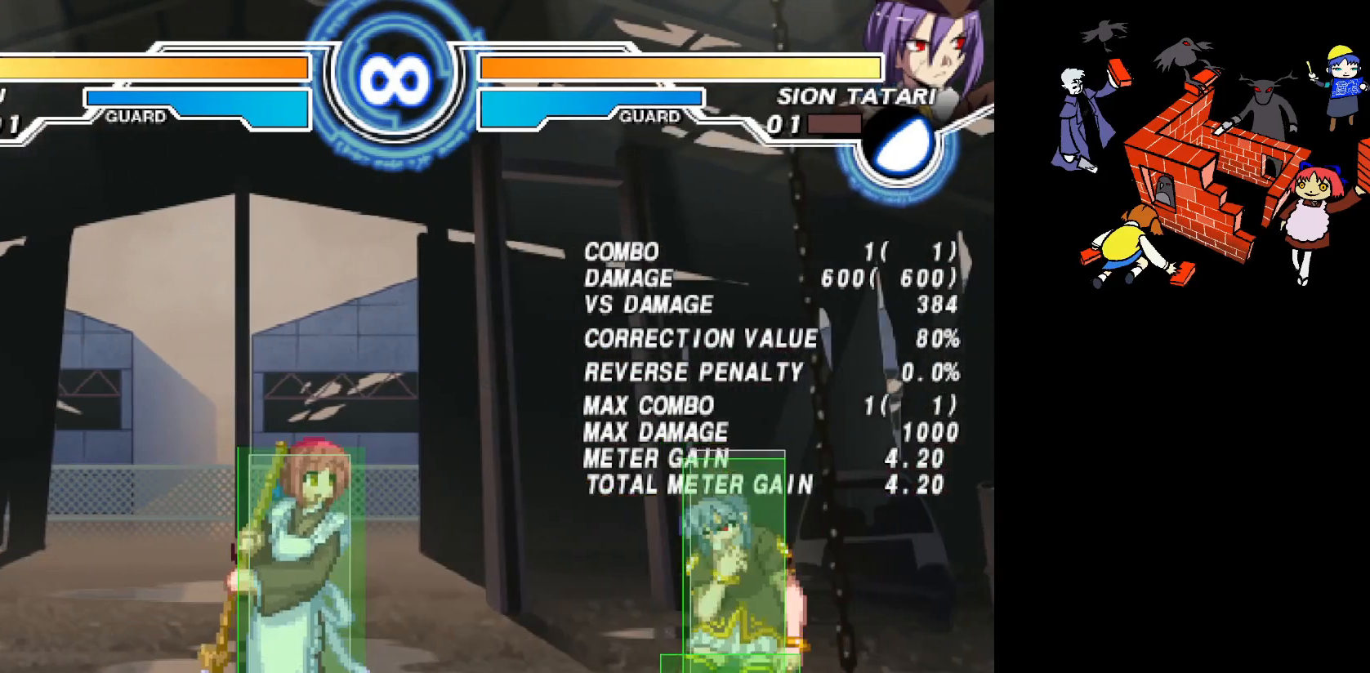
{"buttons": ["DPAD_RIGHT"], "events": [[117, "DPAD_LEFT", "down"], [317, "DPAD_LEFT", "up"], [350, "DPAD_RIGHT", "down"]]}
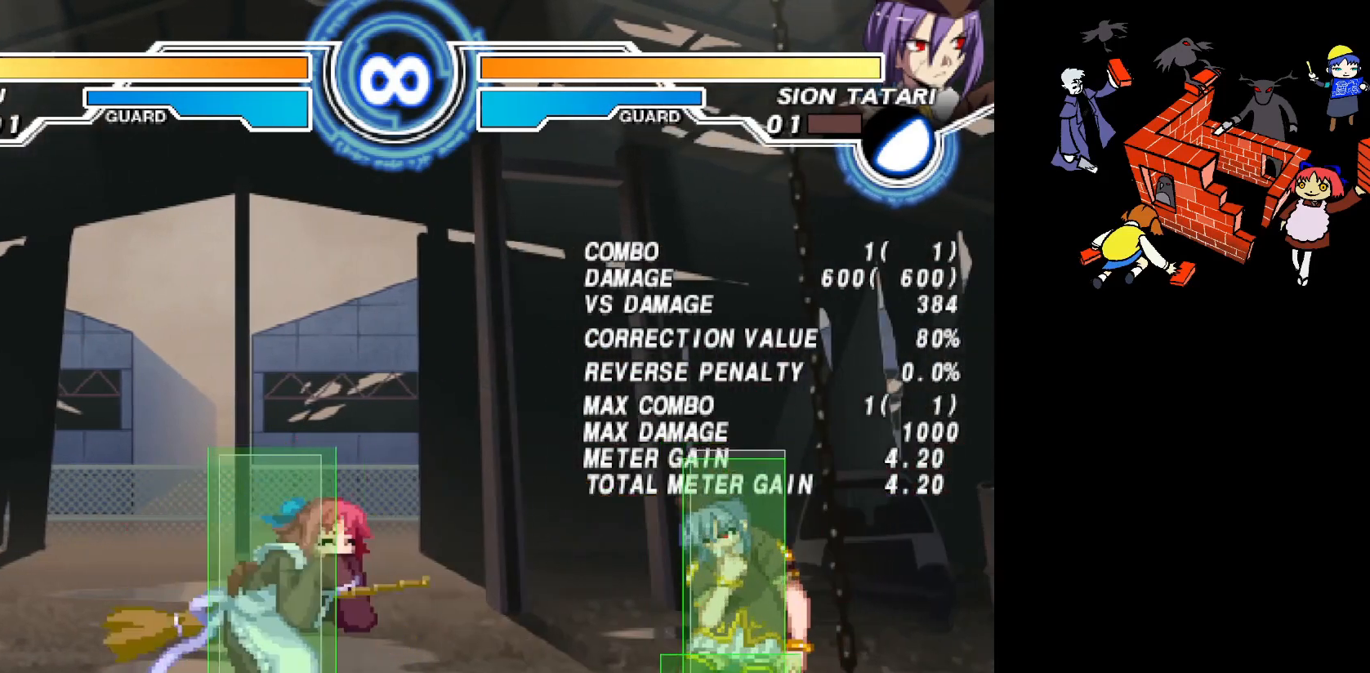
{"buttons": [], "events": [[150, "L2", "down"], [217, "L2", "up"], [283, "L2", "down"], [383, "L2", "up"], [400, "DPAD_RIGHT", "up"]]}
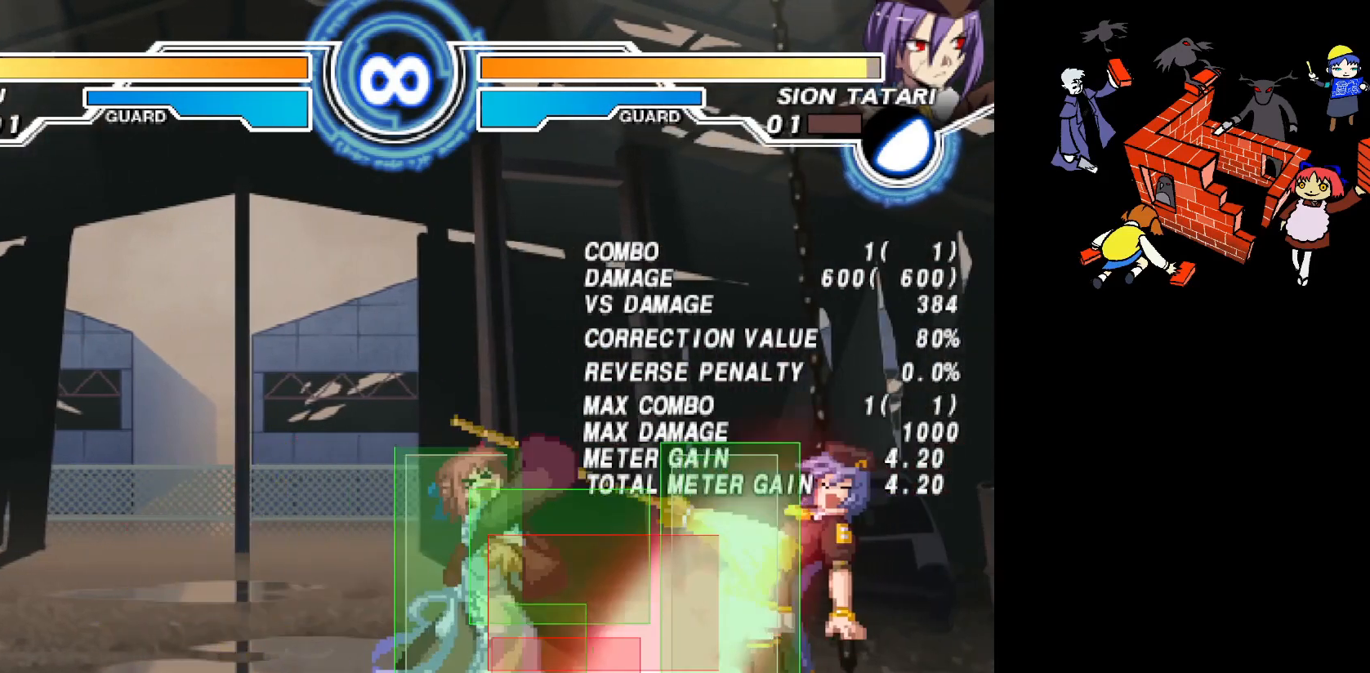
{"buttons": [], "events": []}
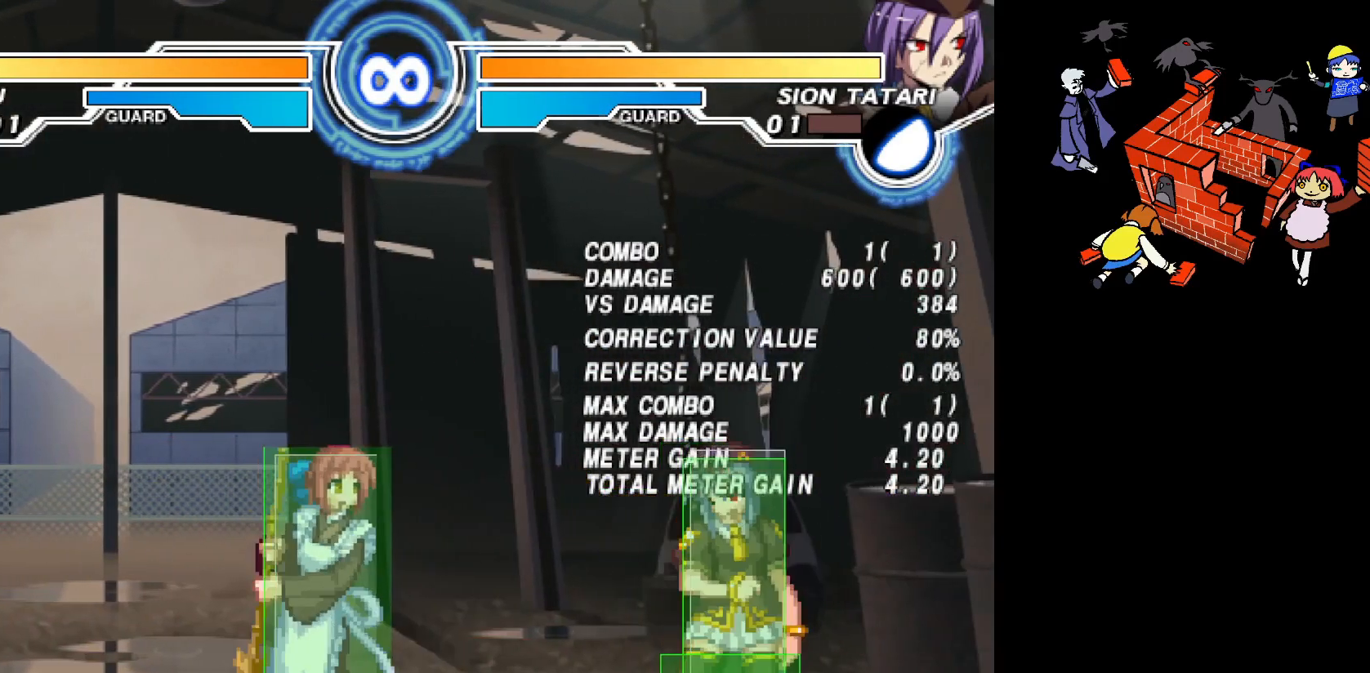
{"buttons": ["DPAD_LEFT"], "events": [[183, "DPAD_LEFT", "down"]]}
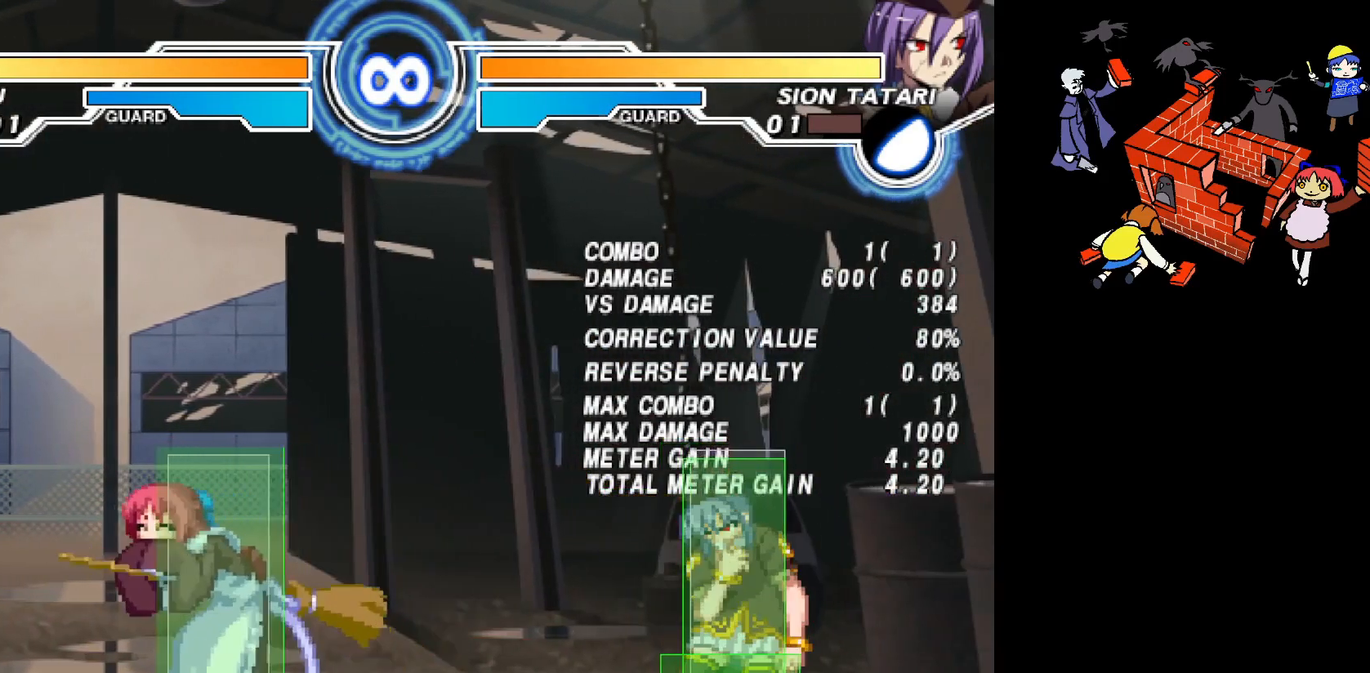
{"buttons": ["DPAD_RIGHT"], "events": [[67, "DPAD_LEFT", "up"], [333, "DPAD_RIGHT", "down"]]}
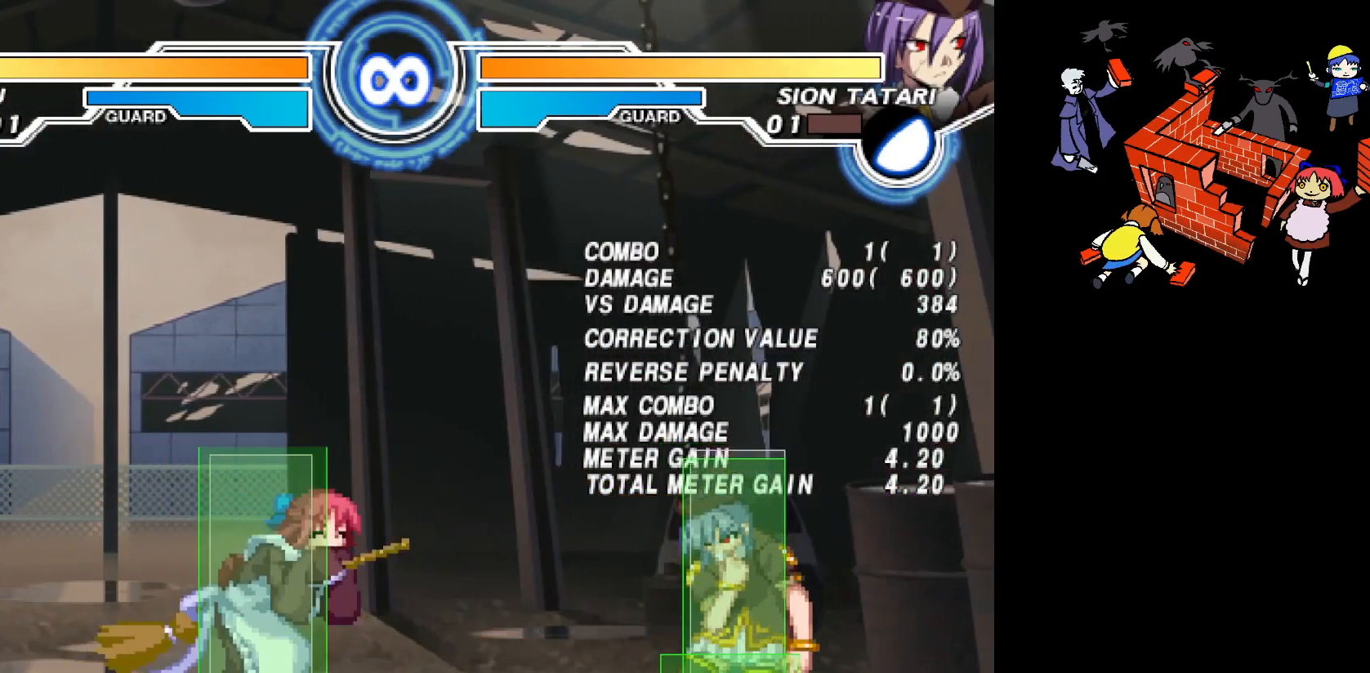
{"buttons": ["DPAD_LEFT"], "events": [[383, "DPAD_RIGHT", "up"], [500, "DPAD_LEFT", "down"]]}
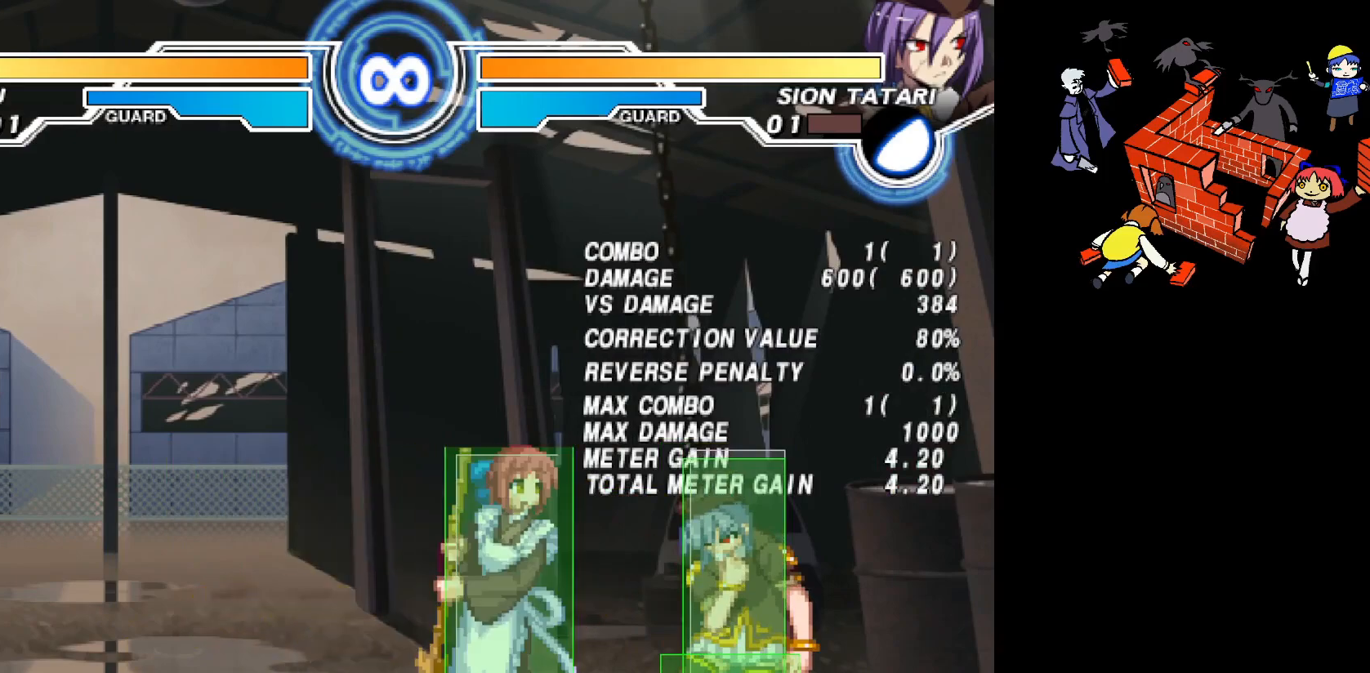
{"buttons": ["DPAD_LEFT"], "events": []}
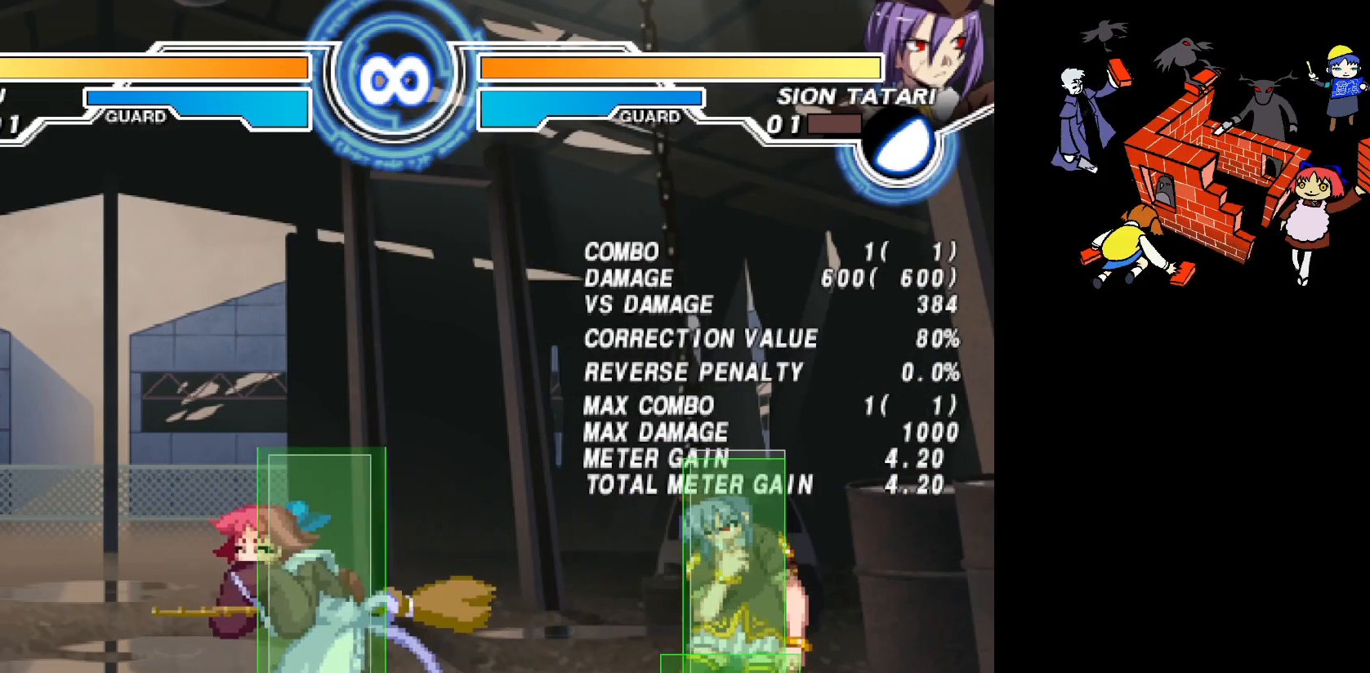
{"buttons": ["DPAD_LEFT"], "events": [[417, "DPAD_DOWN", "down"], [500, "DPAD_DOWN", "up"]]}
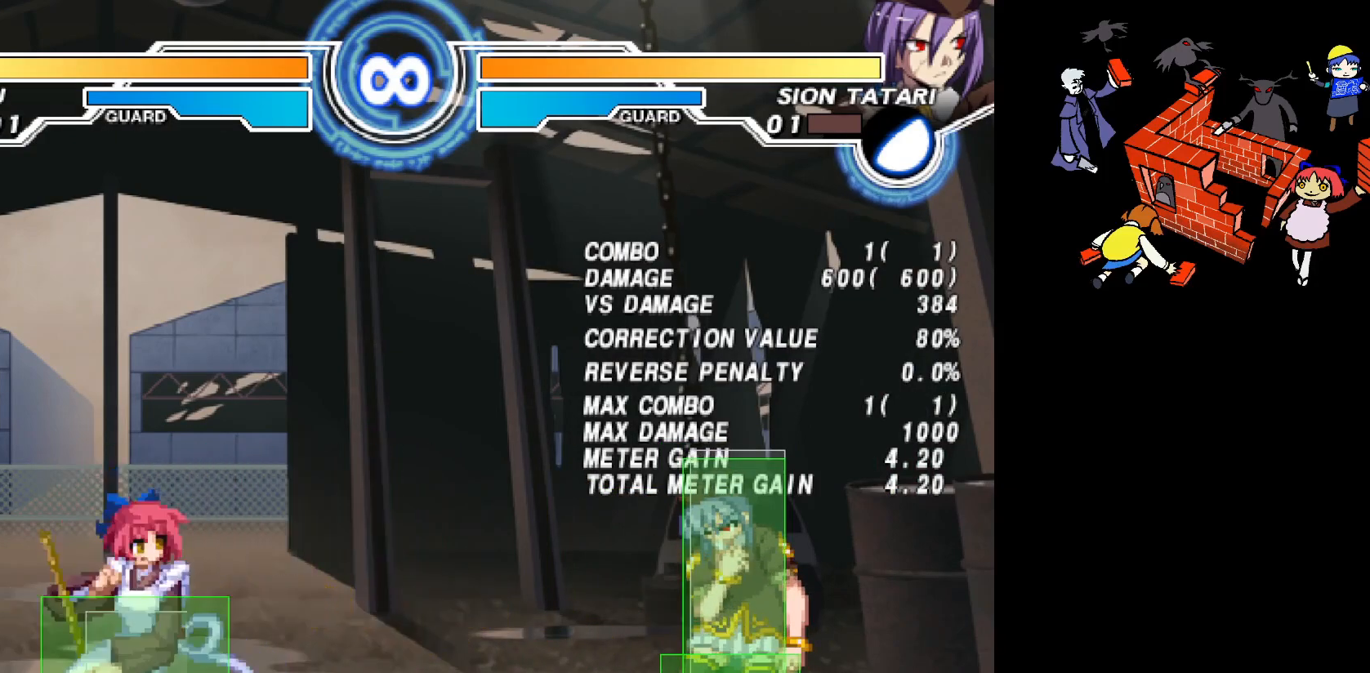
{"buttons": ["DPAD_DOWN", "DPAD_LEFT"], "events": [[83, "DPAD_DOWN", "down"], [167, "DPAD_DOWN", "up"], [267, "DPAD_DOWN", "down"], [400, "DPAD_DOWN", "up"], [483, "DPAD_DOWN", "down"]]}
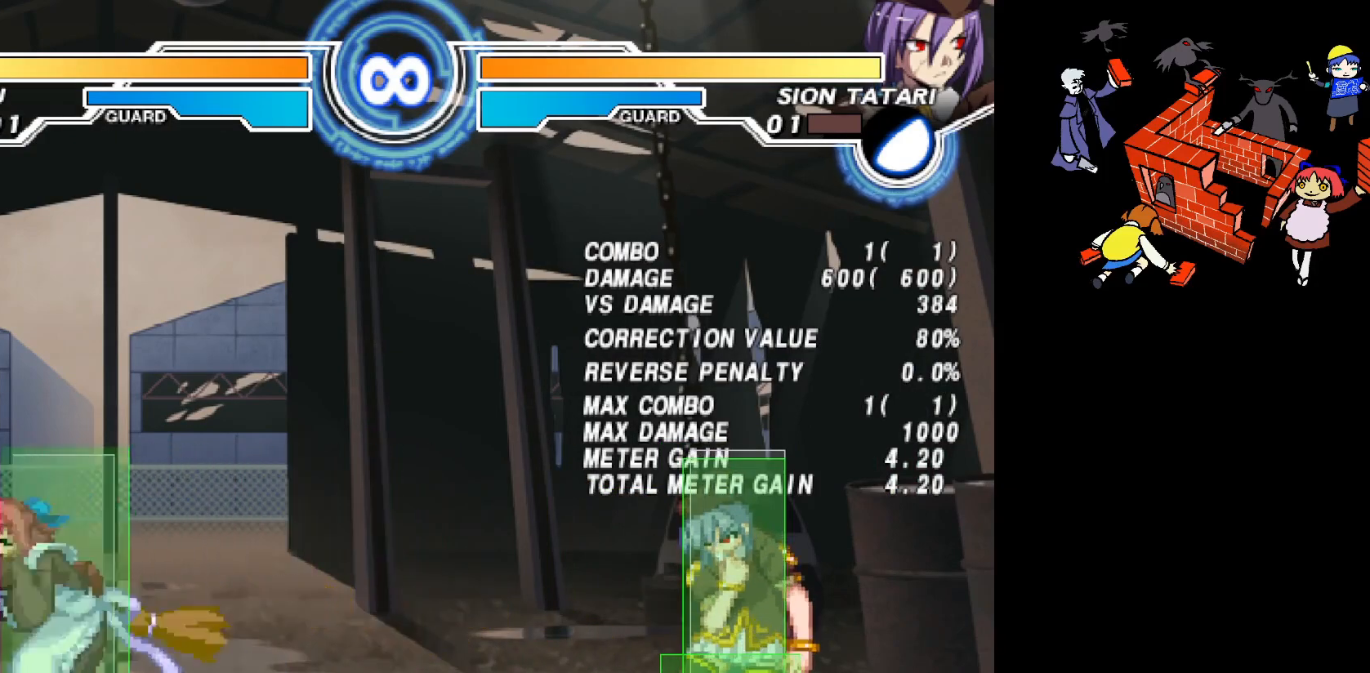
{"buttons": ["DPAD_LEFT"], "events": [[83, "DPAD_DOWN", "up"], [167, "DPAD_DOWN", "down"], [283, "DPAD_DOWN", "up"]]}
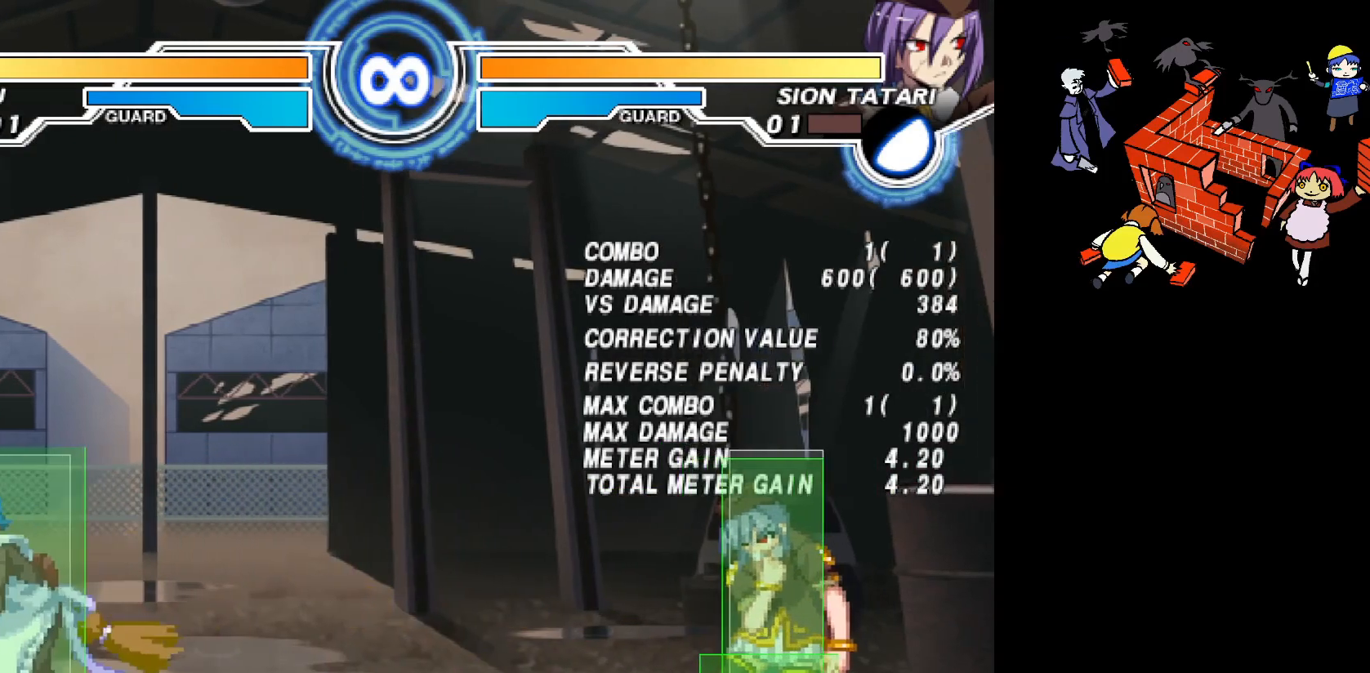
{"buttons": ["DPAD_RIGHT"], "events": [[67, "DPAD_LEFT", "up"], [67, "DPAD_RIGHT", "down"], [150, "R1", "down"], [250, "R1", "up"]]}
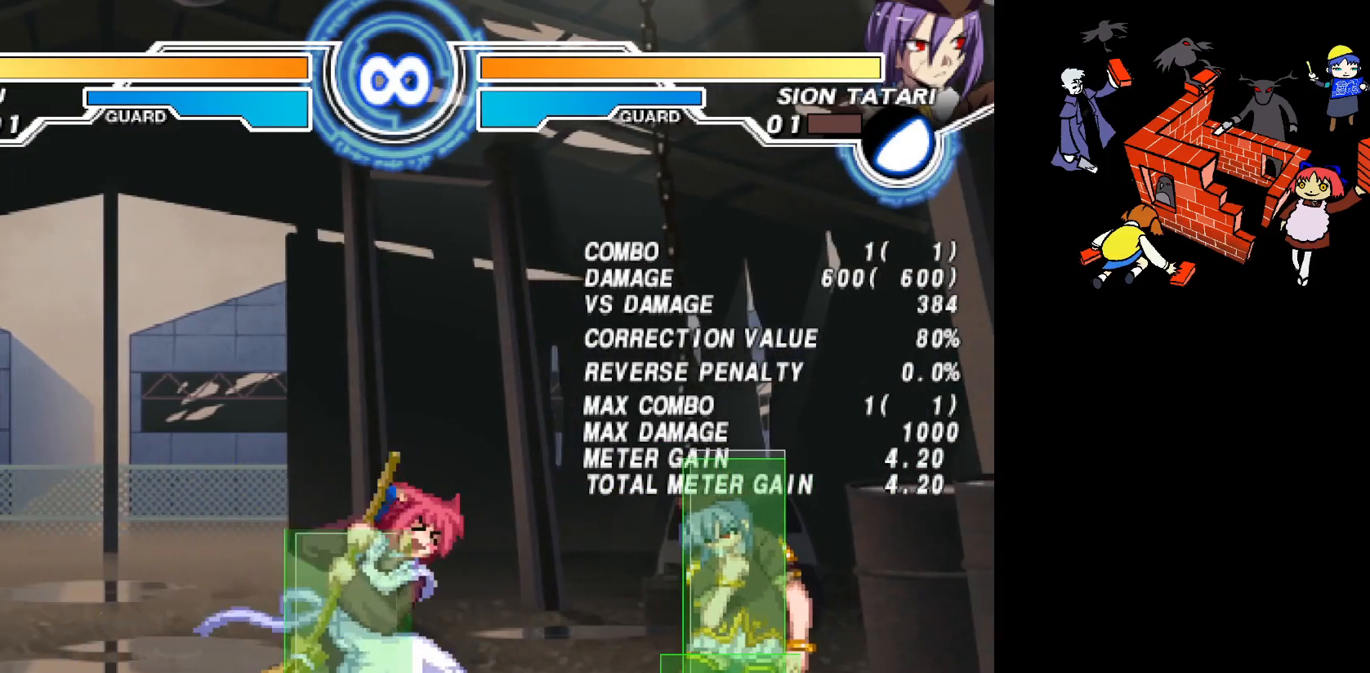
{"buttons": [], "events": [[150, "DPAD_RIGHT", "up"]]}
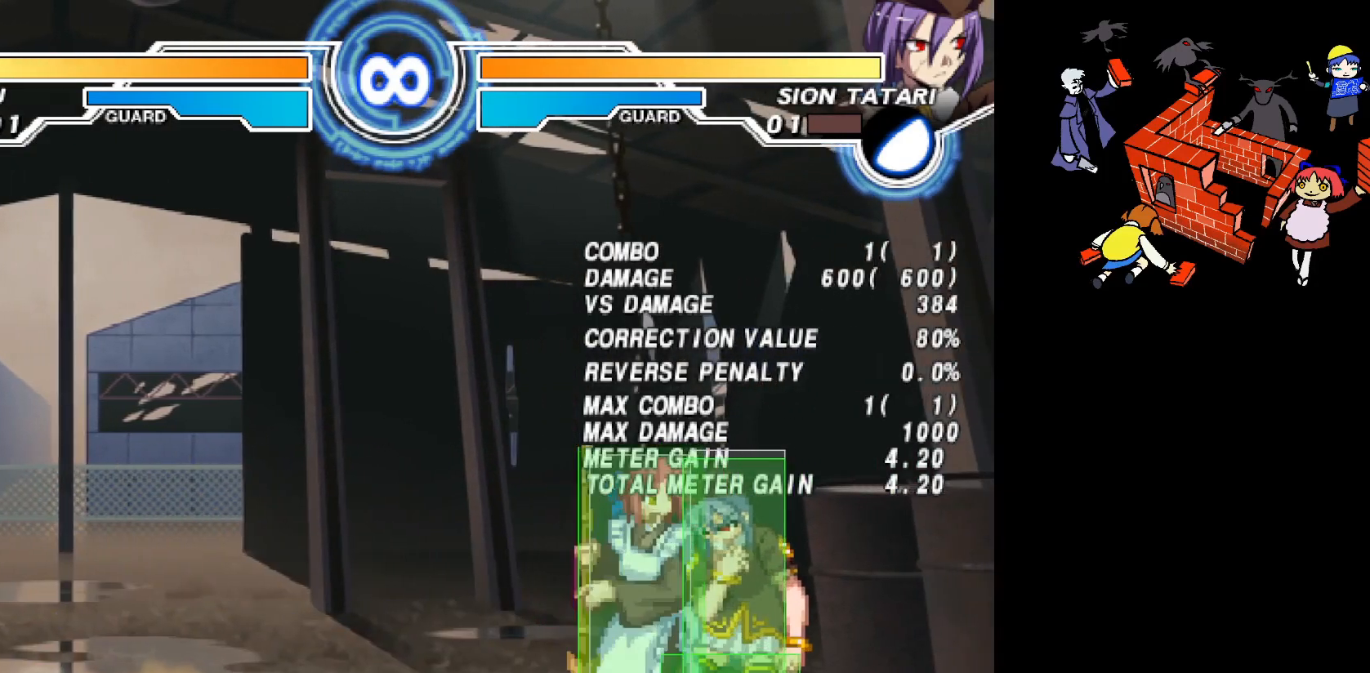
{"buttons": [], "events": []}
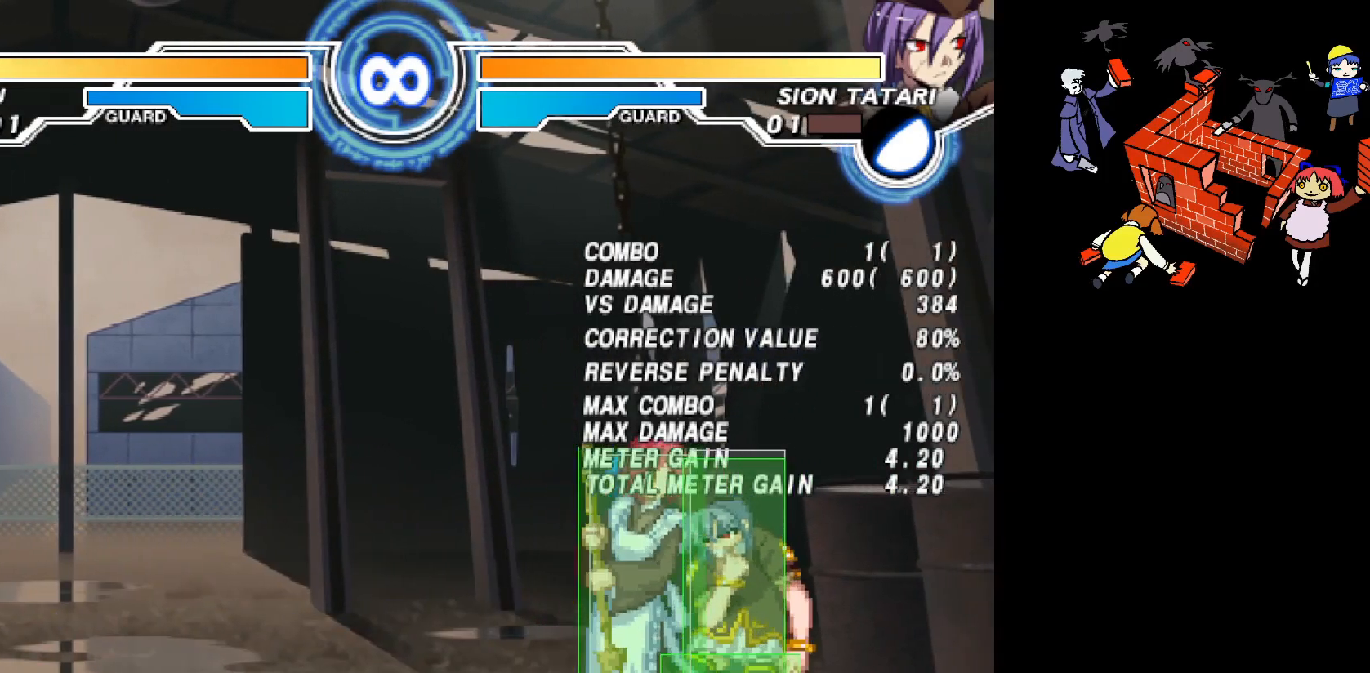
{"buttons": [], "events": [[117, "L2", "down"], [133, "L2", "up"], [283, "L2", "down"], [350, "L2", "up"]]}
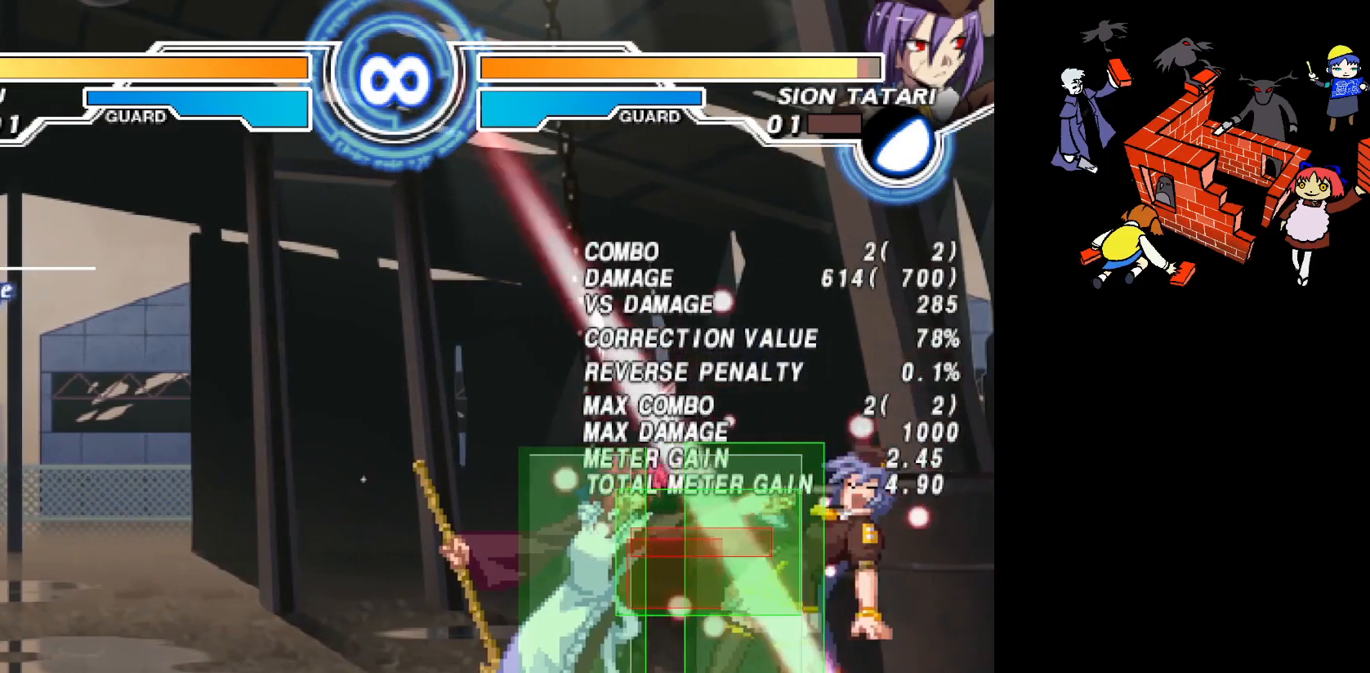
{"buttons": ["DPAD_RIGHT"], "events": [[300, "DPAD_RIGHT", "down"]]}
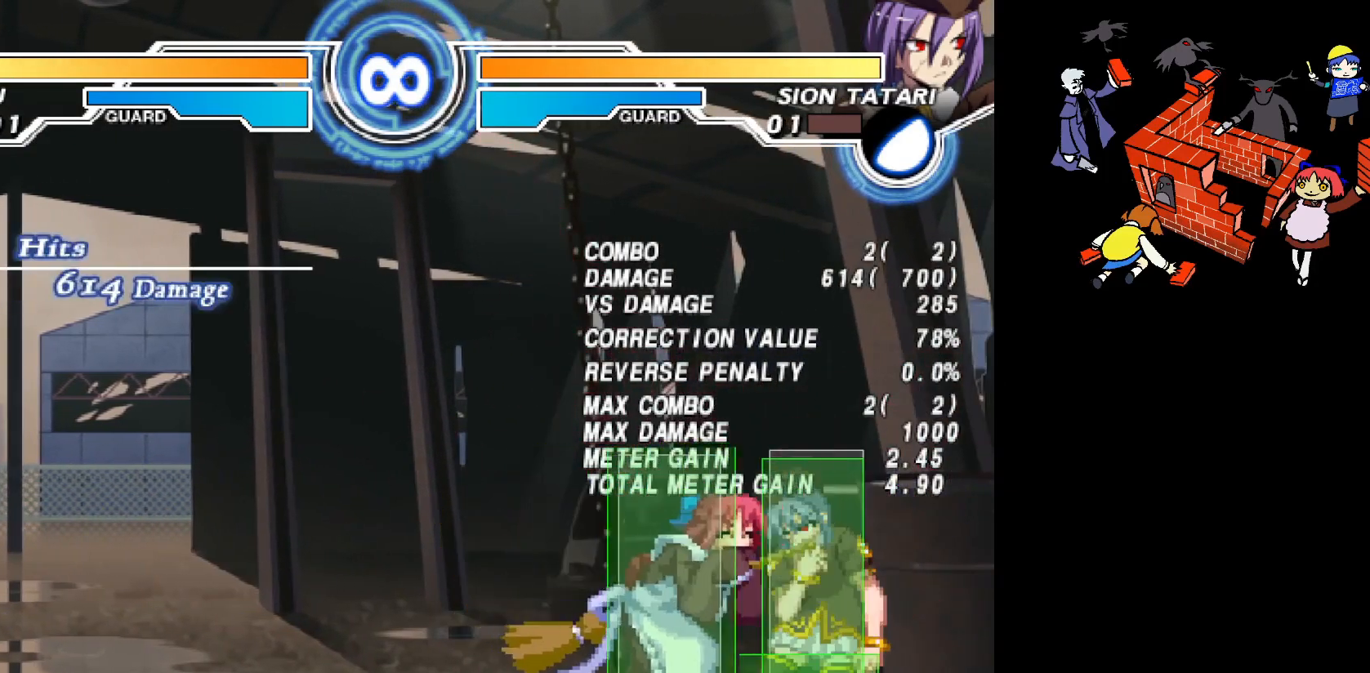
{"buttons": [], "events": [[17, "DPAD_RIGHT", "up"], [100, "L2", "down"], [167, "L2", "up"]]}
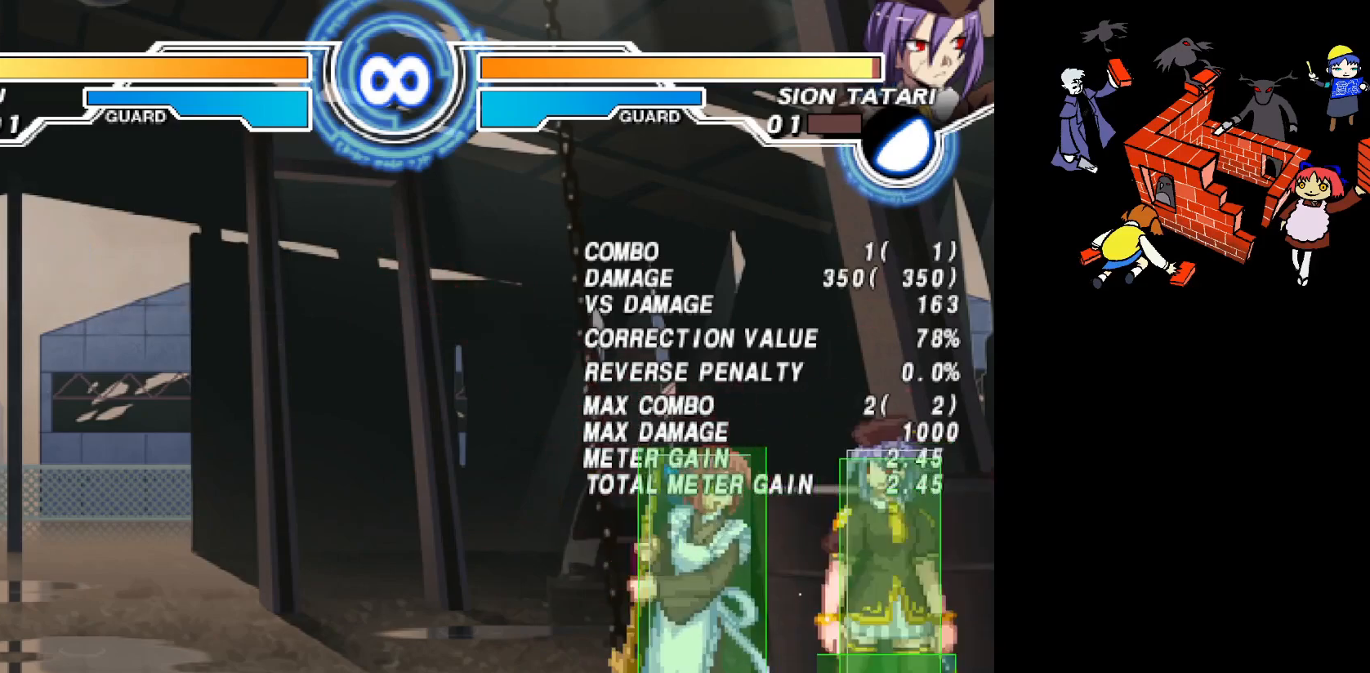
{"buttons": ["DPAD_RIGHT"], "events": [[50, "DPAD_RIGHT", "down"], [183, "L2", "down"], [200, "DPAD_RIGHT", "up"], [267, "L2", "up"], [367, "DPAD_RIGHT", "down"], [383, "L2", "down"], [467, "L2", "up"]]}
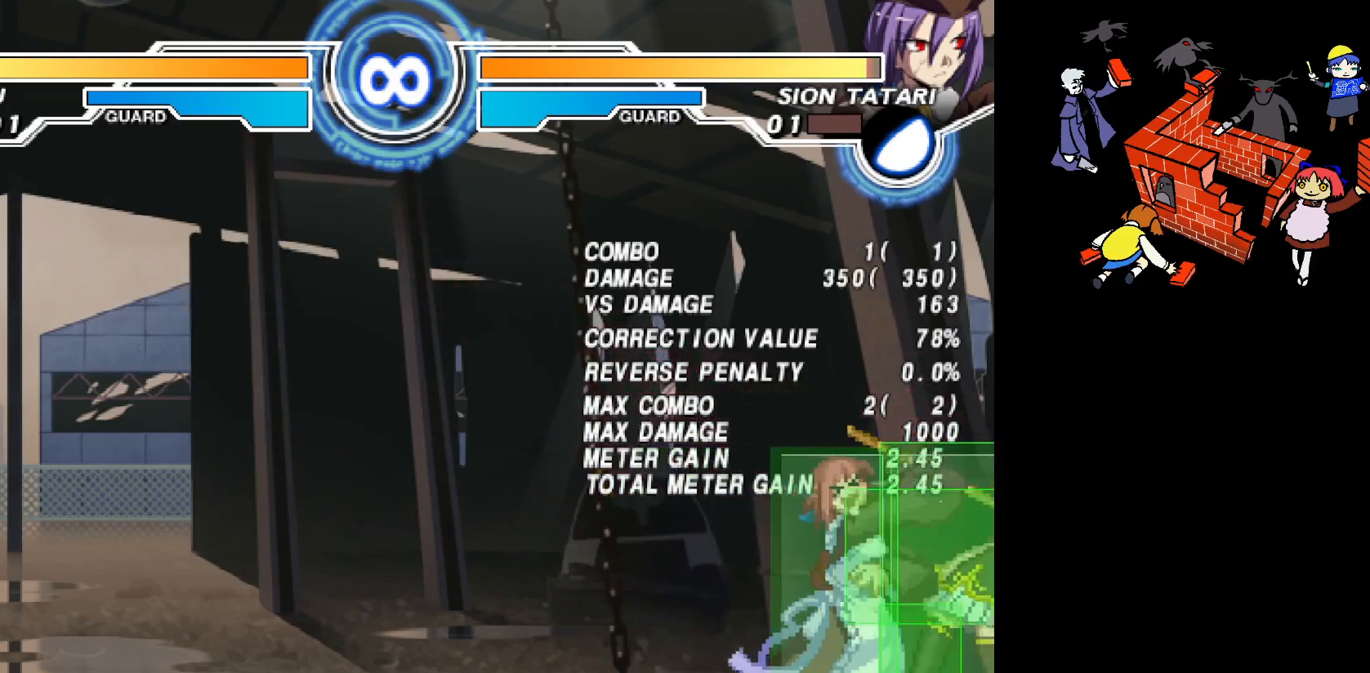
{"buttons": [], "events": [[133, "DPAD_RIGHT", "up"]]}
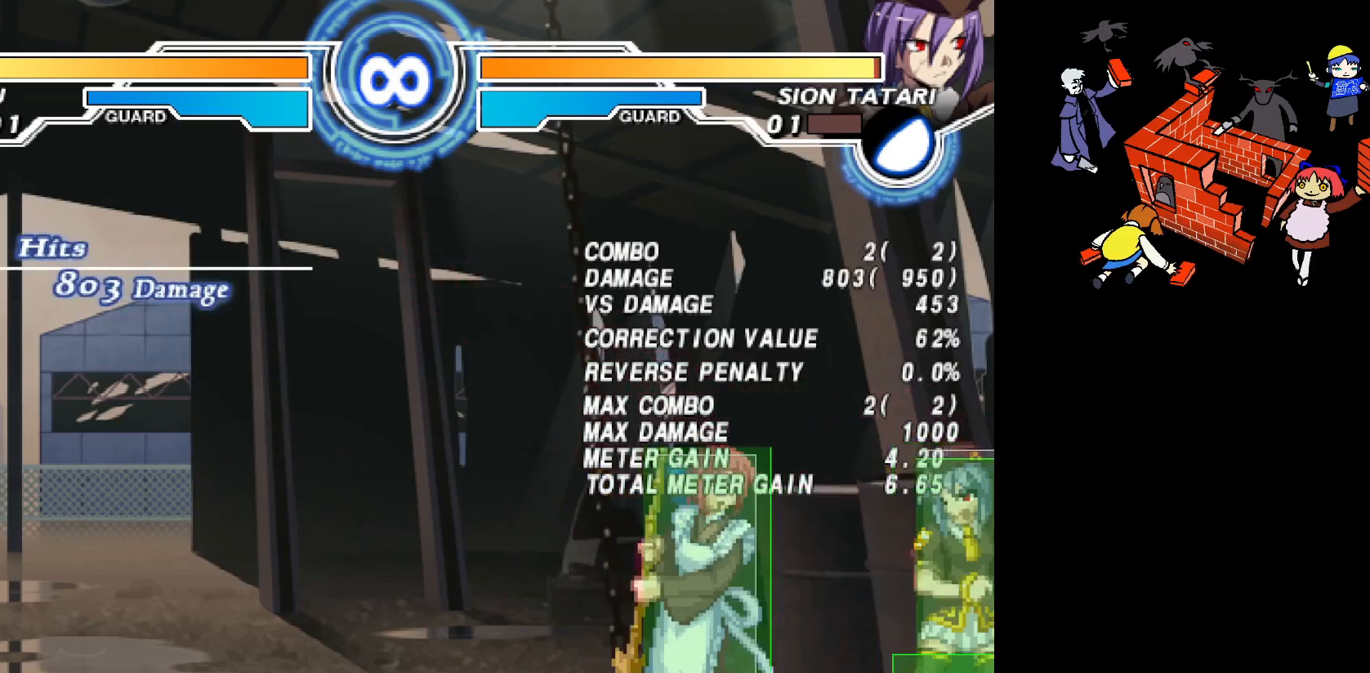
{"buttons": [], "events": [[100, "DPAD_RIGHT", "down"], [350, "L2", "down"], [367, "DPAD_RIGHT", "up"], [433, "L2", "up"]]}
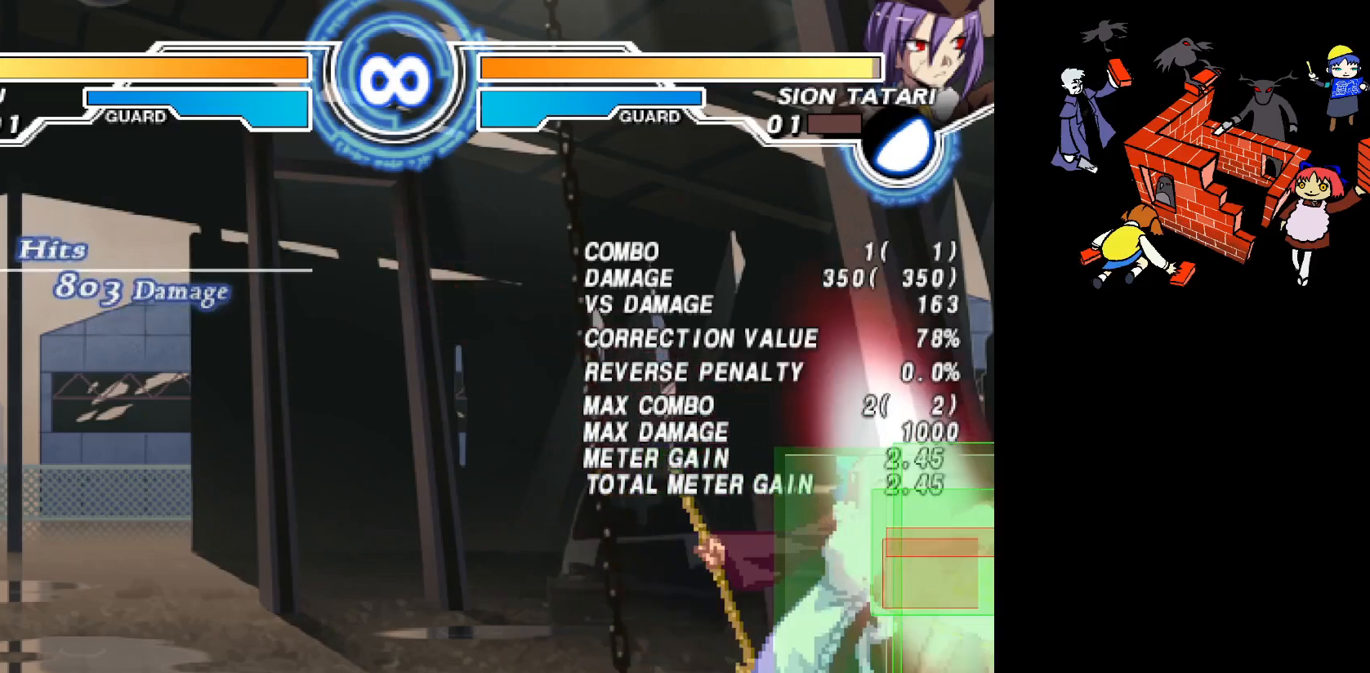
{"buttons": [], "events": [[17, "L2", "down"], [100, "L2", "up"], [200, "DPAD_RIGHT", "down"], [267, "L2", "down"], [350, "L2", "up"], [383, "DPAD_RIGHT", "up"]]}
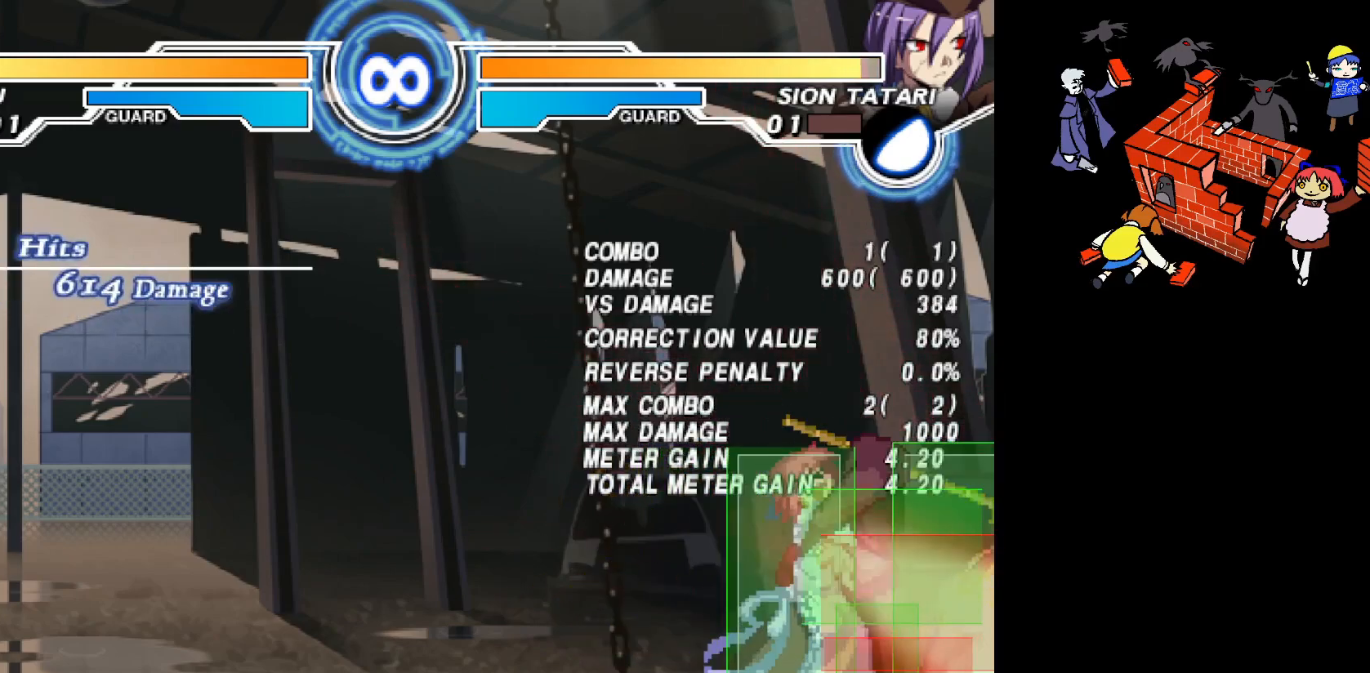
{"buttons": ["DPAD_RIGHT"], "events": [[400, "DPAD_RIGHT", "down"]]}
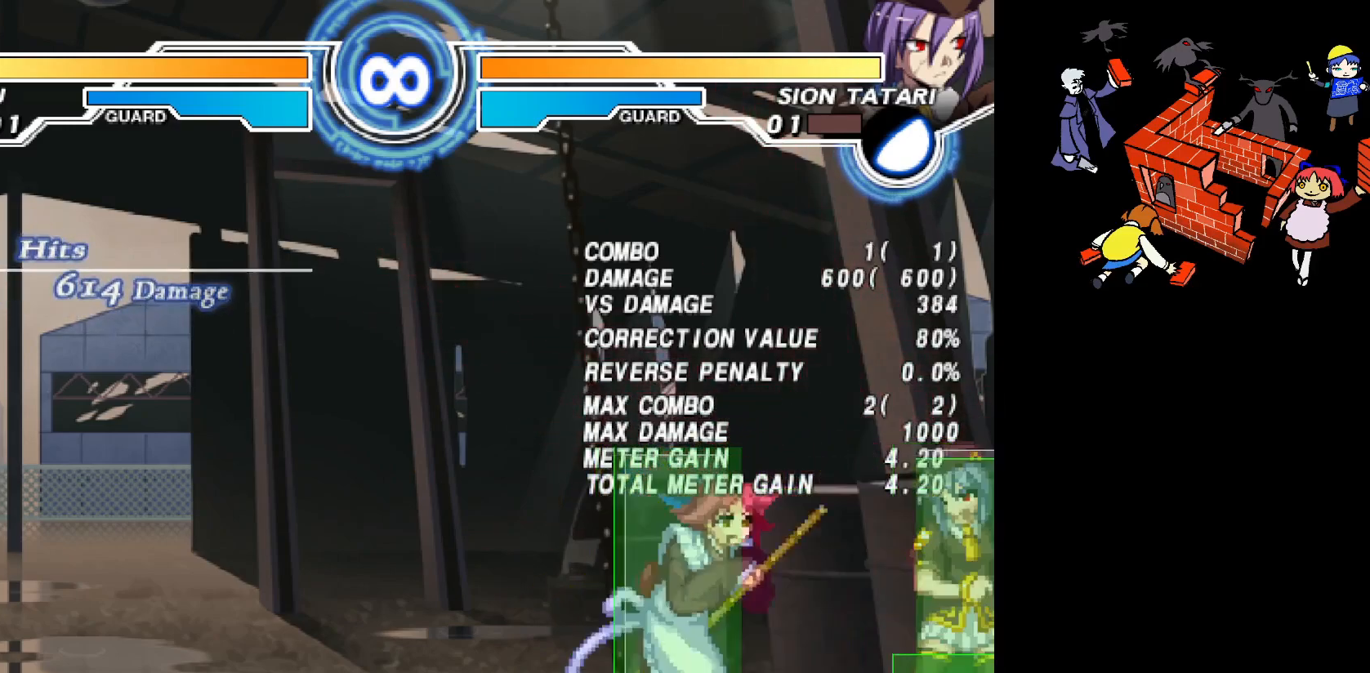
{"buttons": ["L2"], "events": [[267, "DPAD_RIGHT", "up"], [300, "L2", "down"], [350, "L2", "up"], [433, "L2", "down"]]}
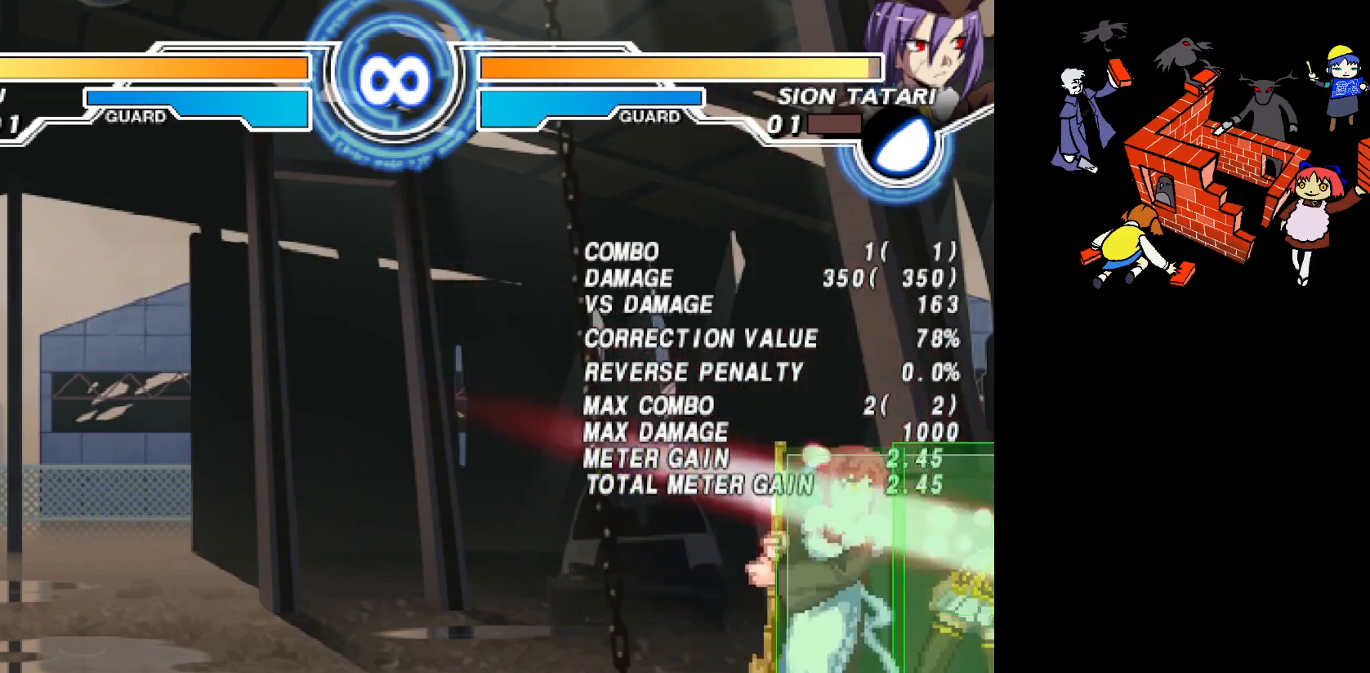
{"buttons": [], "events": [[33, "L2", "up"], [100, "DPAD_RIGHT", "down"], [167, "L2", "down"], [250, "L2", "up"], [350, "DPAD_RIGHT", "up"]]}